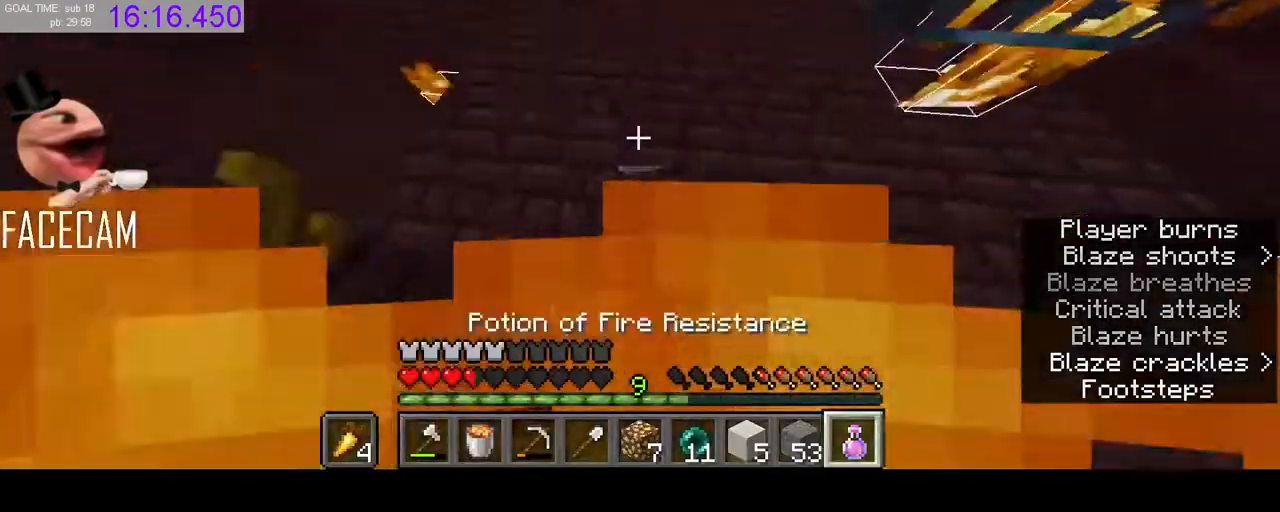
Gameplay with keyboard and mouse; each line is a JSON object with the keys and mouse buttons held at the frame after it. "events" lists presses ("down") and releases ("up") of "a", "ctrl", "d", "e", "q", "r", "s", "shift", "space", "tab", "w", "mouse_left", "mouse_right" and "mouse_mb5" between this image and that frame as [ms after this image, input, new state], when the widget could be followed in between. "mouse_left", "mouse_right", "mouse_mb5" = the "left", "right", "mb5" buttons of the "mouse" list. No other keys are recorded. Fast repeated clicks can show as one long hold. Mouse movement is not recorded. Not read: f mouse_mb4 mouse_wheel.
{"keys": ["a", "w"], "mouse": ["right"], "events": [[67, "a", "down"]]}
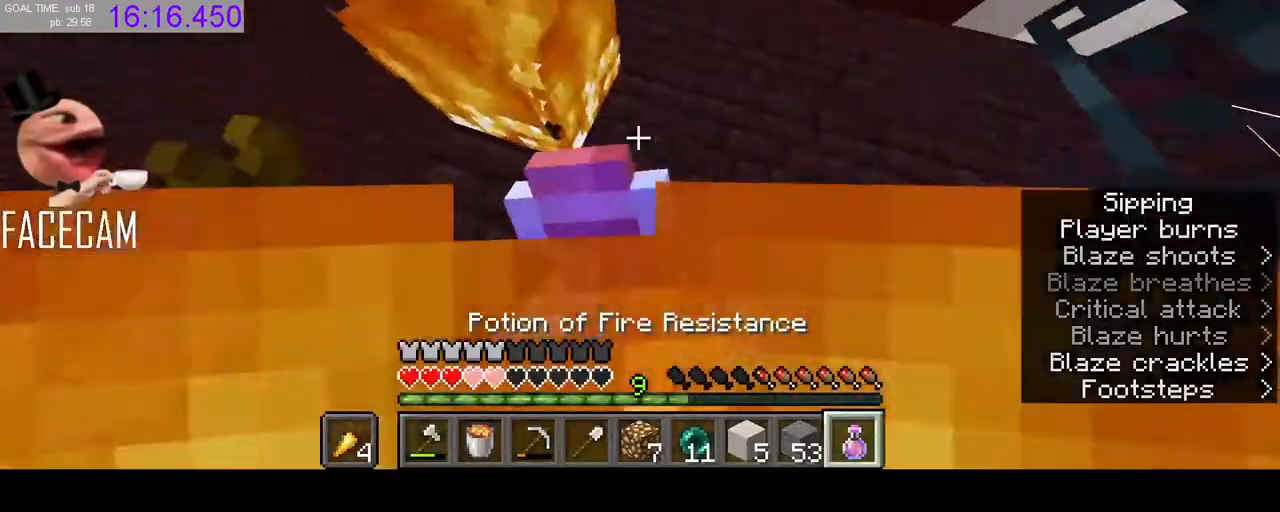
{"keys": ["a"], "mouse": ["right"], "events": [[133, "w", "up"]]}
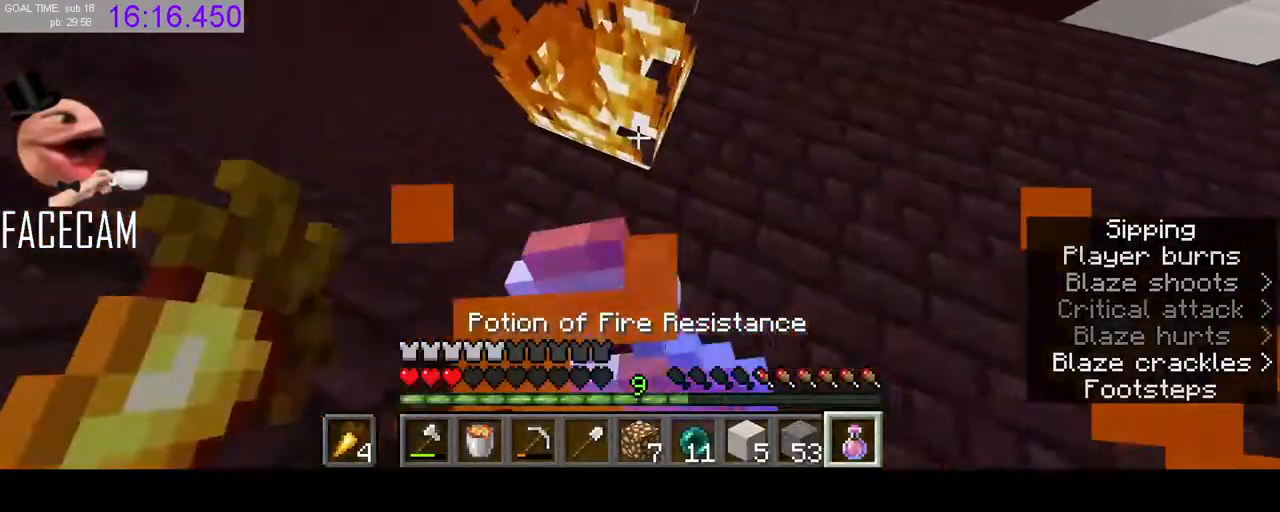
{"keys": ["w"], "mouse": ["right"], "events": [[233, "w", "down"], [500, "a", "up"]]}
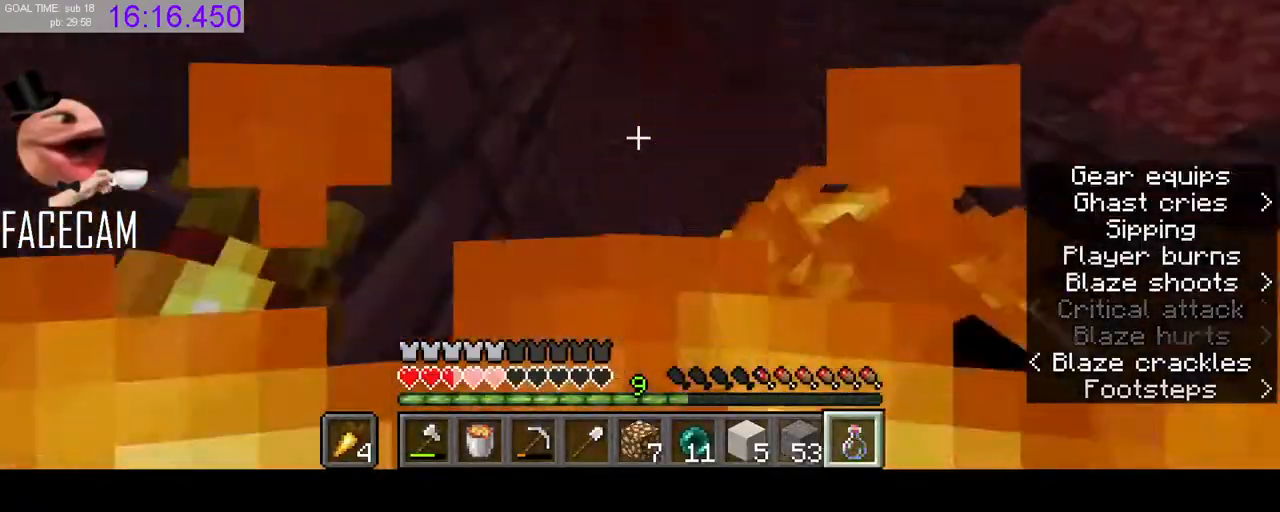
{"keys": ["space"], "mouse": [], "events": [[133, "w", "up"], [400, "space", "down"], [467, "mouse_right", "up"]]}
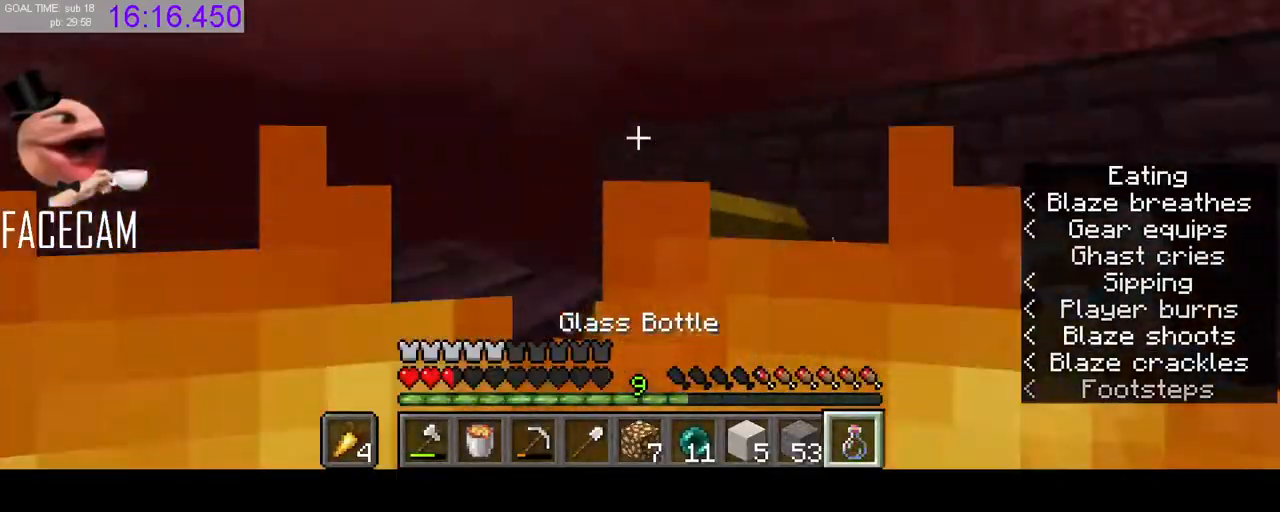
{"keys": [], "mouse": [], "events": [[100, "q", "down"], [100, "space", "up"], [233, "q", "up"]]}
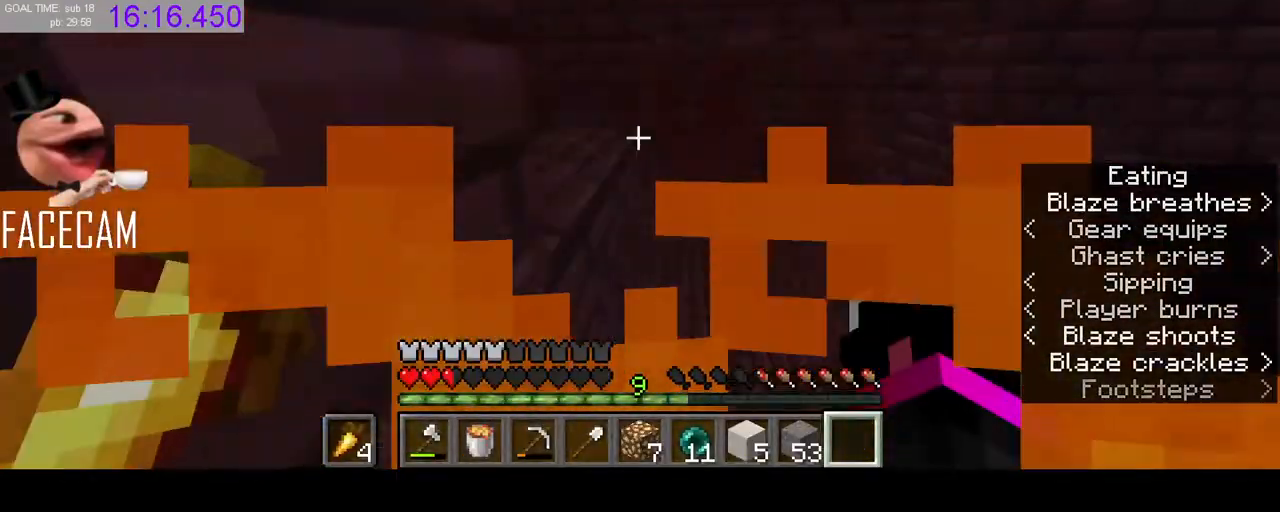
{"keys": ["w"], "mouse": ["right"], "events": [[133, "mouse_right", "down"], [433, "w", "down"]]}
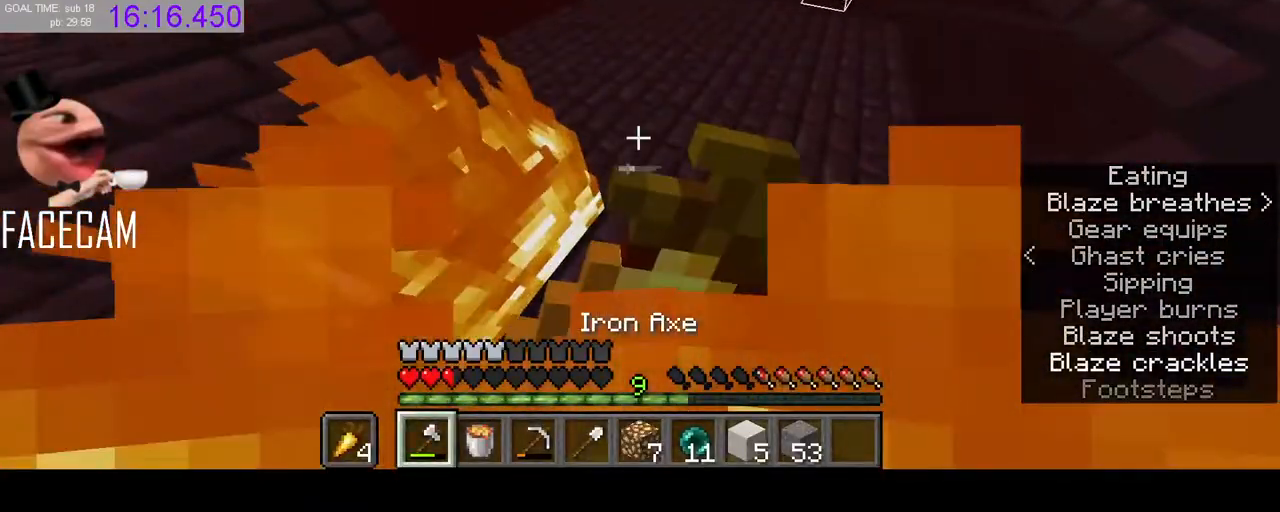
{"keys": ["d"], "mouse": ["right"], "events": [[33, "w", "up"], [467, "d", "down"]]}
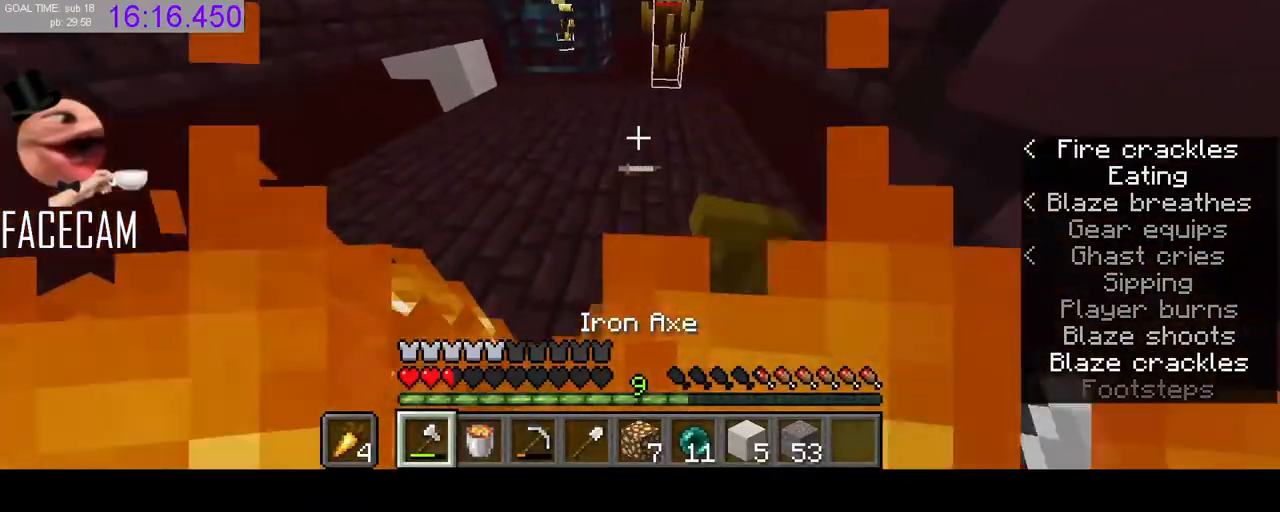
{"keys": ["w"], "mouse": ["right"], "events": [[67, "d", "up"], [167, "w", "down"]]}
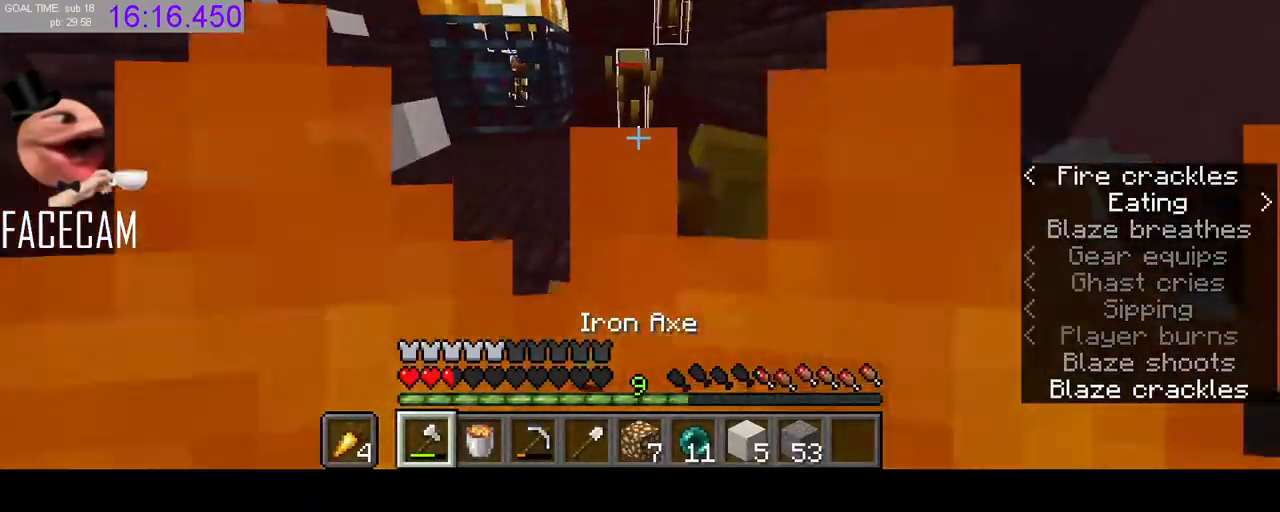
{"keys": ["w"], "mouse": [], "events": [[400, "mouse_right", "up"]]}
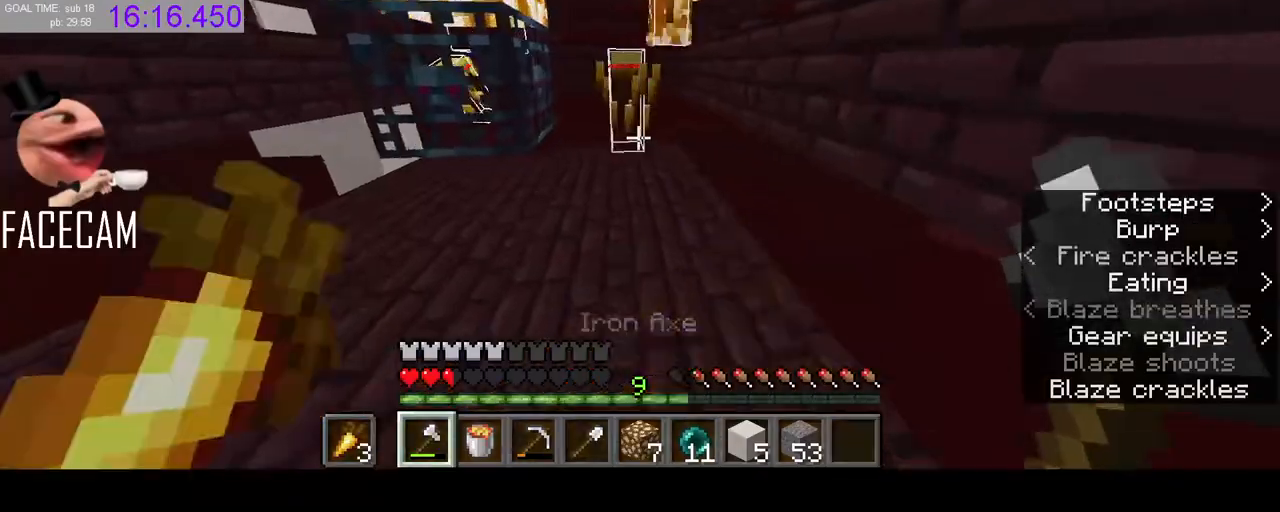
{"keys": [], "mouse": [], "events": [[133, "w", "up"], [167, "space", "down"], [300, "space", "up"]]}
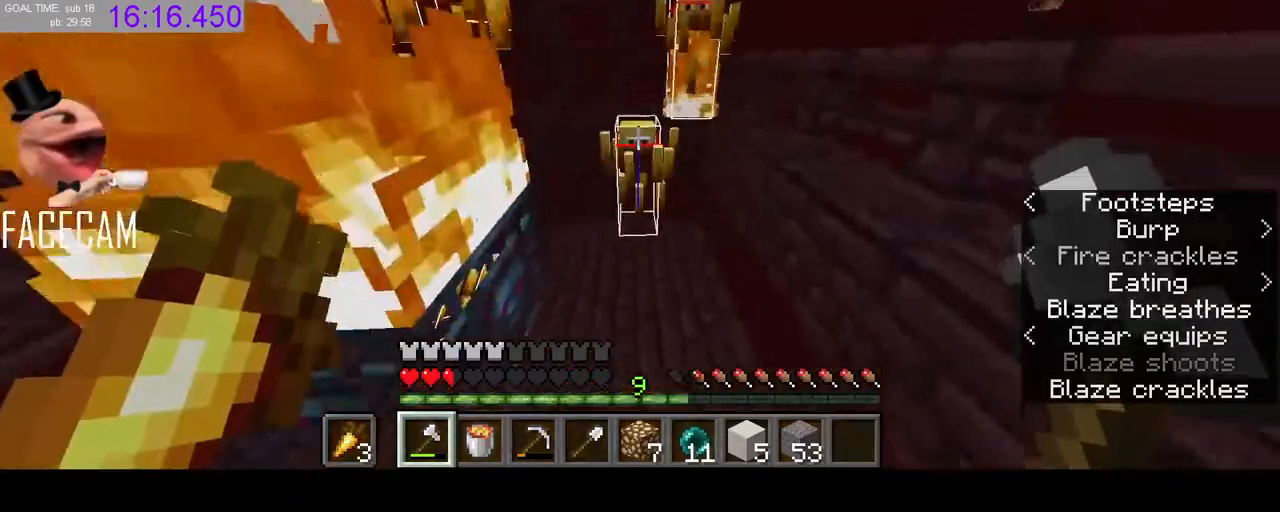
{"keys": [], "mouse": ["left"], "events": [[33, "w", "down"], [333, "mouse_left", "down"], [400, "w", "up"]]}
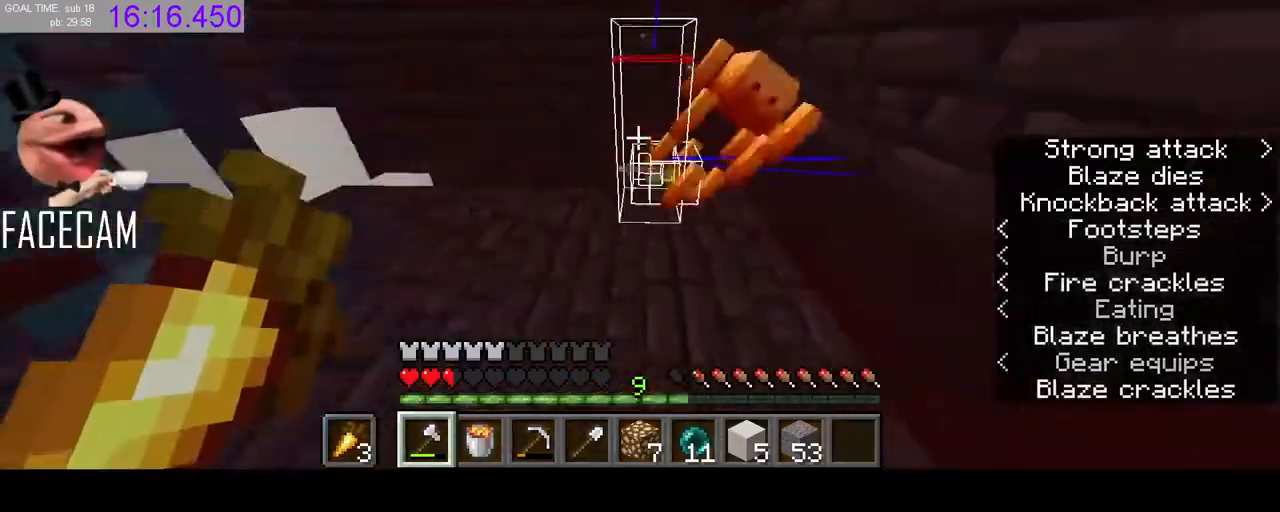
{"keys": ["w"], "mouse": [], "events": [[33, "mouse_left", "up"], [100, "d", "down"], [267, "d", "up"], [300, "w", "down"]]}
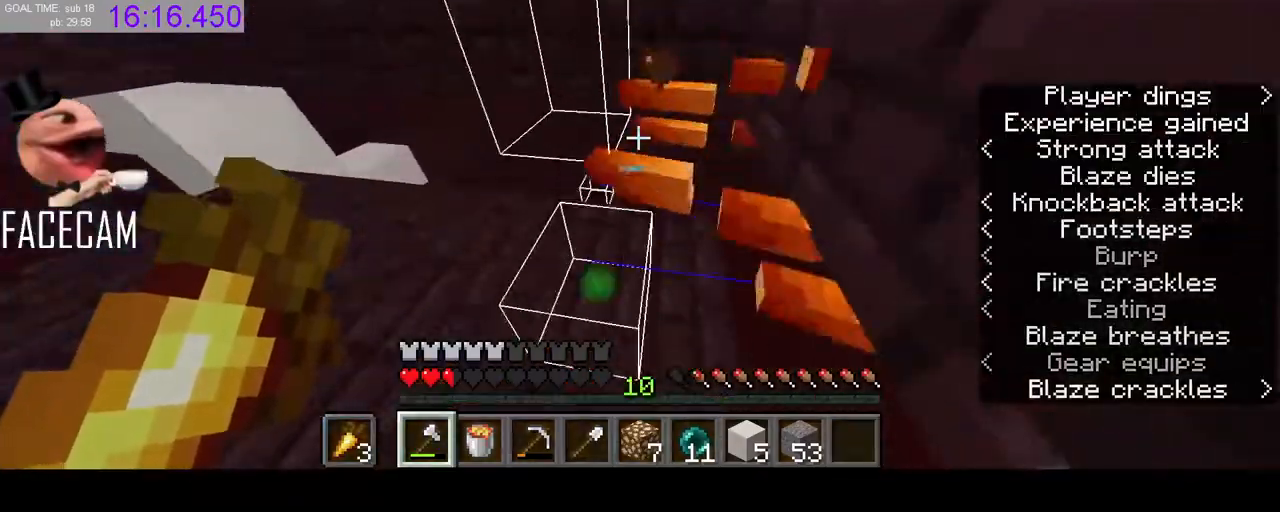
{"keys": ["a", "w"], "mouse": [], "events": [[300, "a", "down"], [333, "w", "up"], [500, "w", "down"]]}
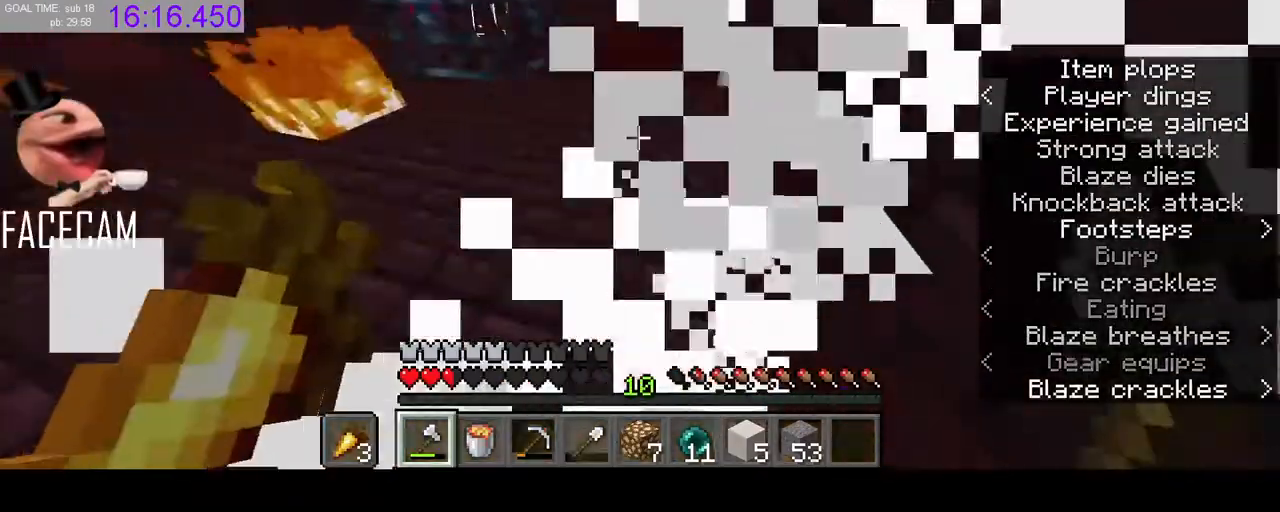
{"keys": [], "mouse": [], "events": [[267, "r", "down"], [367, "a", "up"], [400, "r", "up"], [400, "w", "up"]]}
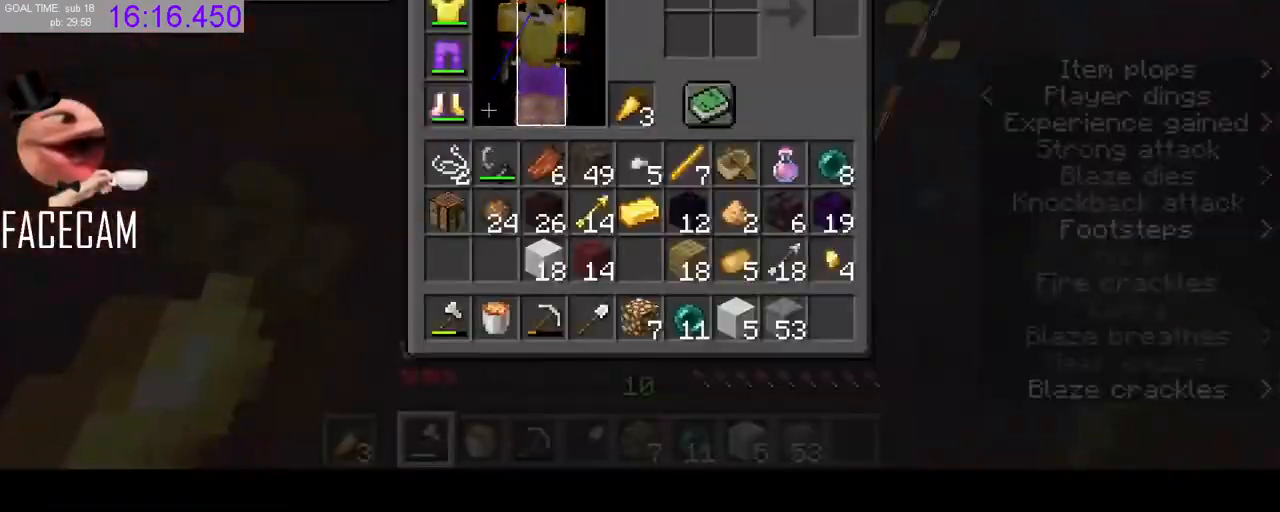
{"keys": ["d"], "mouse": [], "events": [[433, "d", "down"]]}
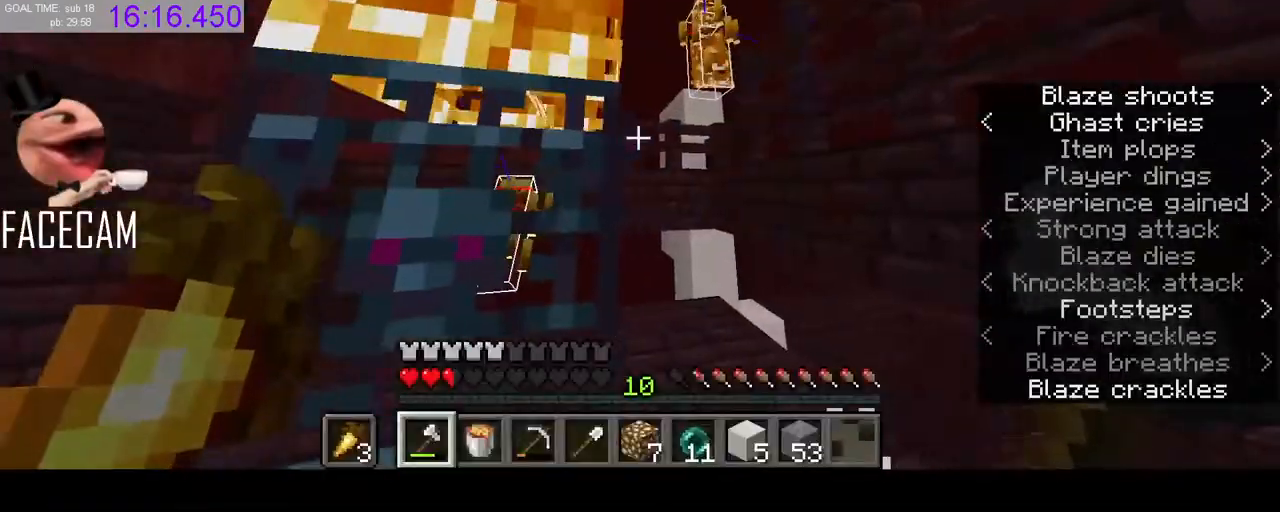
{"keys": [], "mouse": [], "events": [[133, "w", "down"], [200, "d", "up"], [433, "w", "up"]]}
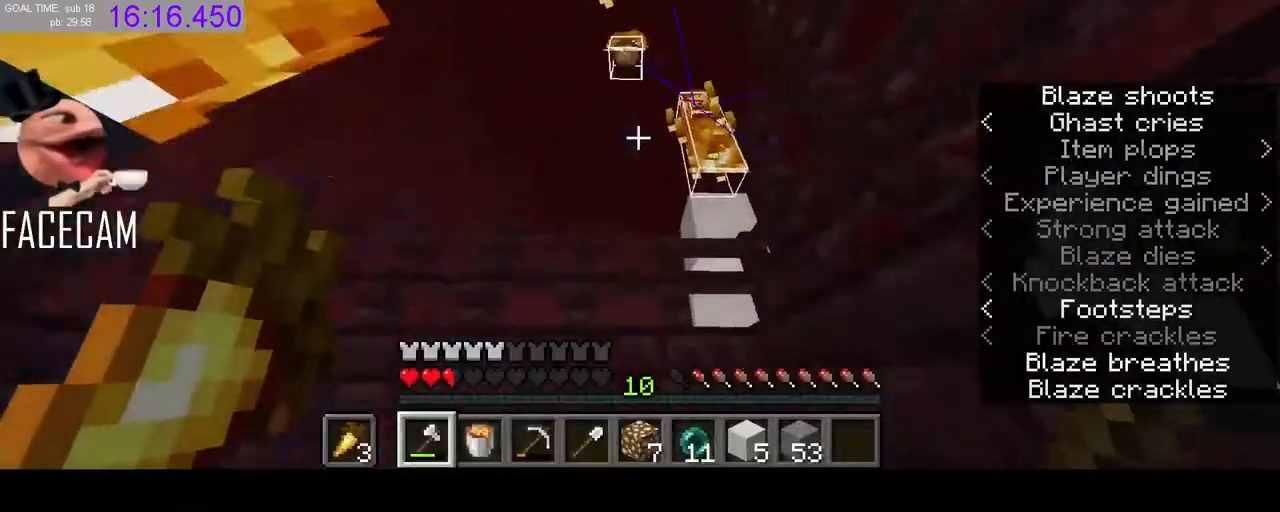
{"keys": [], "mouse": ["left"], "events": [[33, "mouse_mb5", "down"], [100, "space", "down"], [133, "mouse_mb5", "up"], [167, "w", "down"], [300, "space", "up"], [400, "w", "up"], [500, "mouse_left", "down"]]}
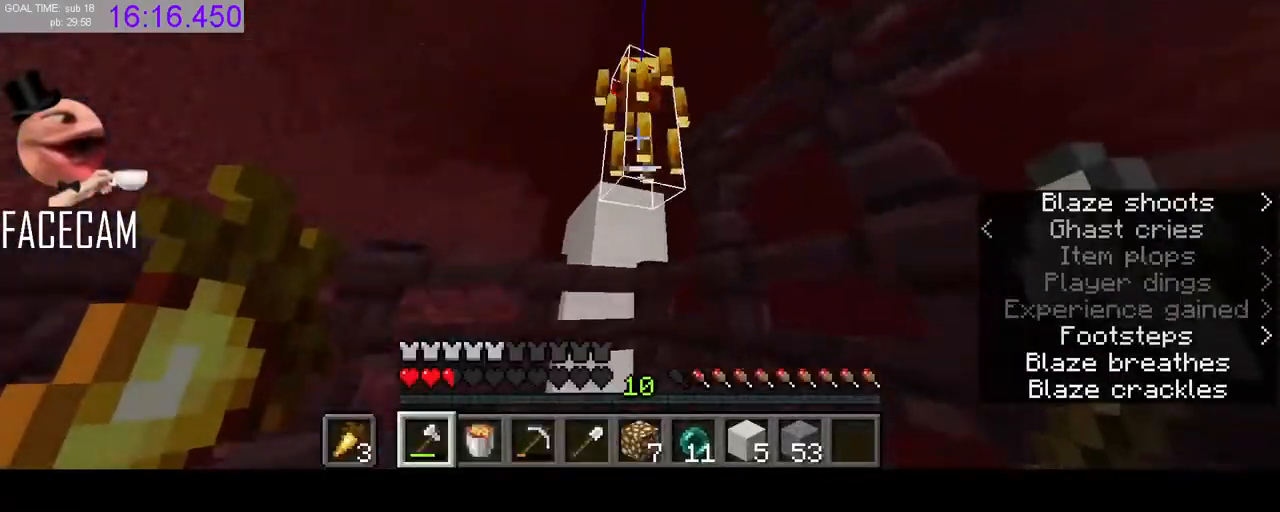
{"keys": ["w"], "mouse": [], "events": [[167, "mouse_left", "up"], [367, "w", "down"]]}
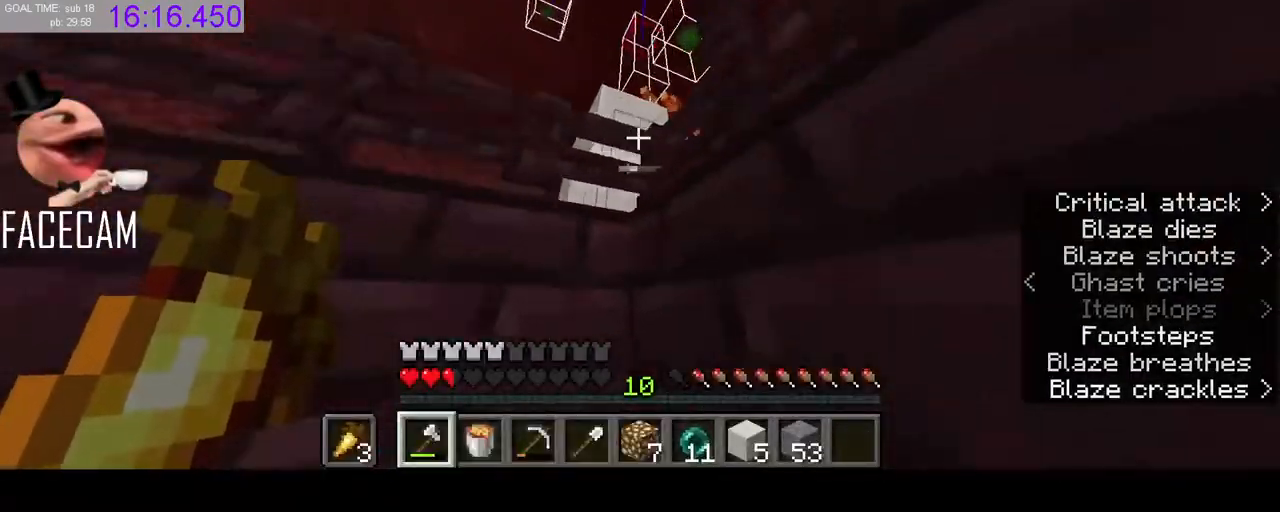
{"keys": ["space"], "mouse": [], "events": [[167, "w", "up"], [267, "space", "down"]]}
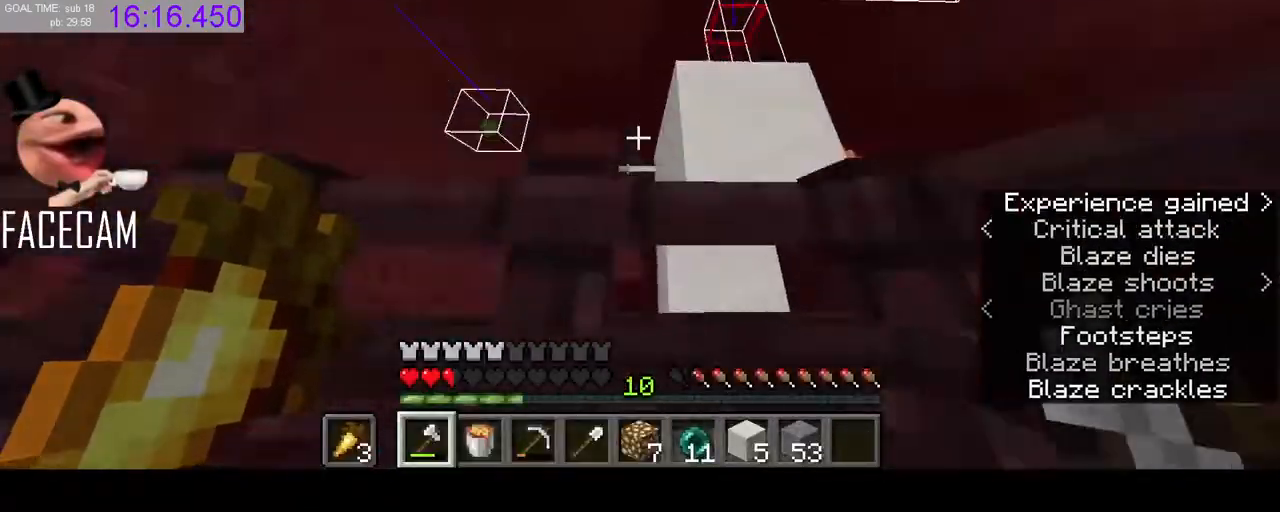
{"keys": ["w"], "mouse": [], "events": [[33, "space", "up"], [33, "w", "down"], [200, "a", "down"], [367, "a", "up"]]}
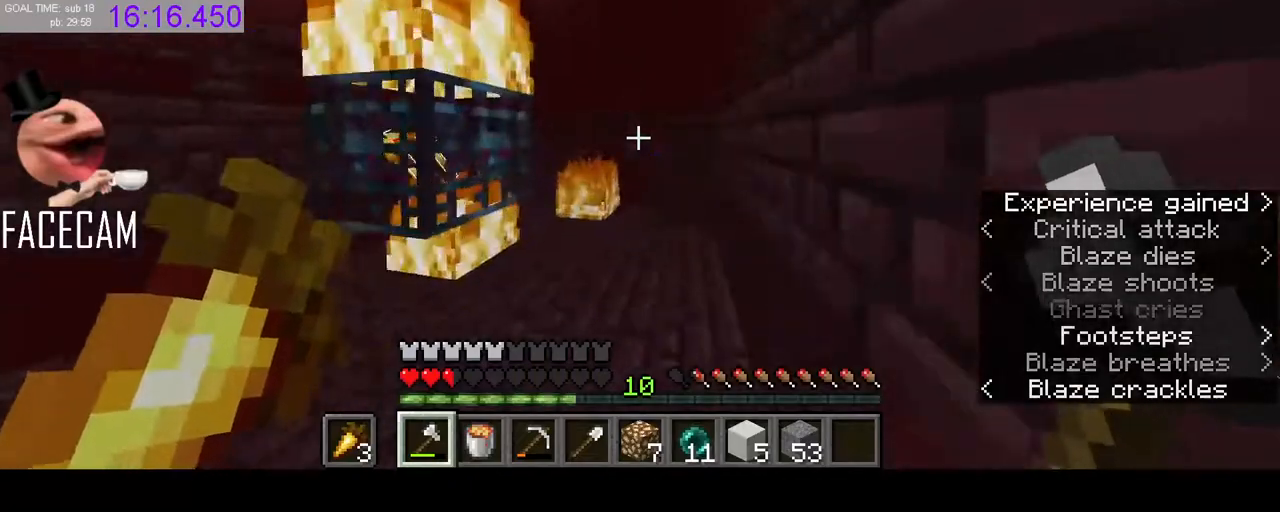
{"keys": ["w"], "mouse": ["left"], "events": [[467, "mouse_left", "down"]]}
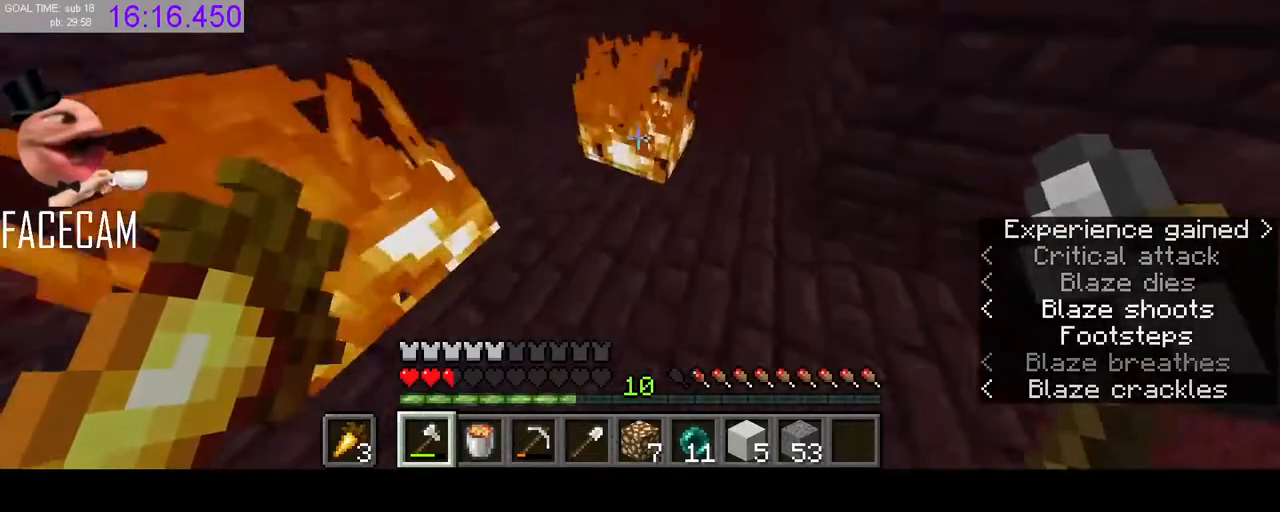
{"keys": ["w"], "mouse": [], "events": [[100, "mouse_left", "up"]]}
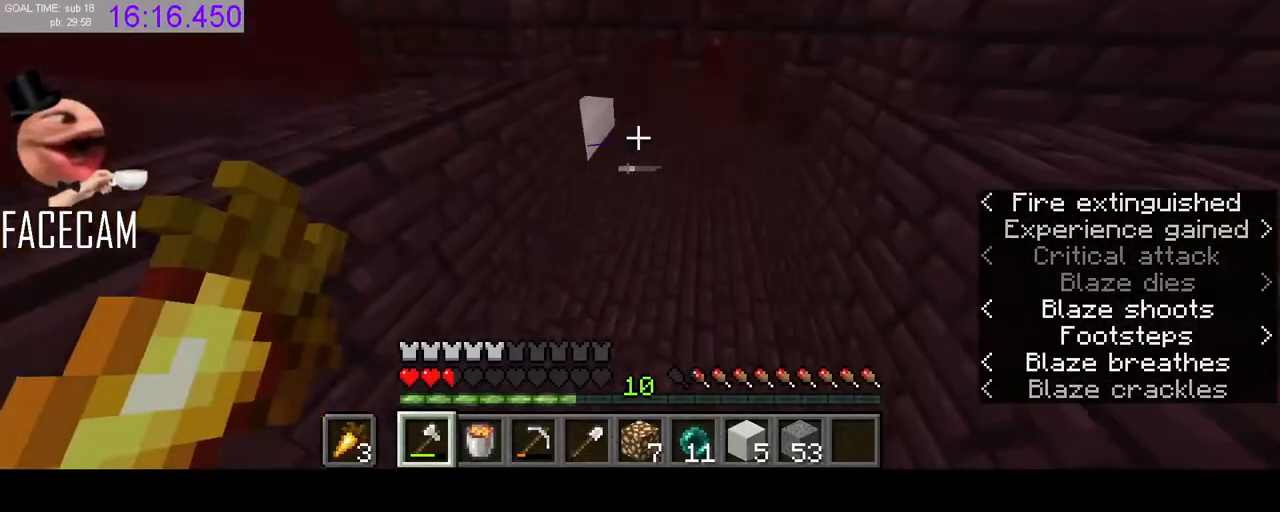
{"keys": ["space", "w"], "mouse": [], "events": [[500, "space", "down"]]}
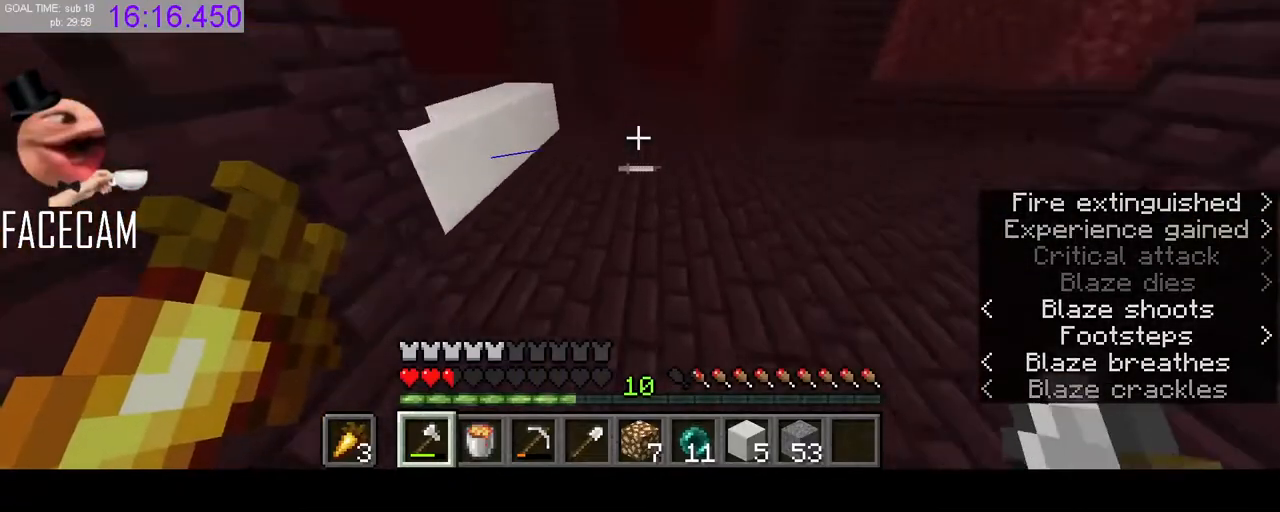
{"keys": ["d", "w"], "mouse": ["right"], "events": [[133, "mouse_right", "down"], [367, "space", "up"], [400, "d", "down"]]}
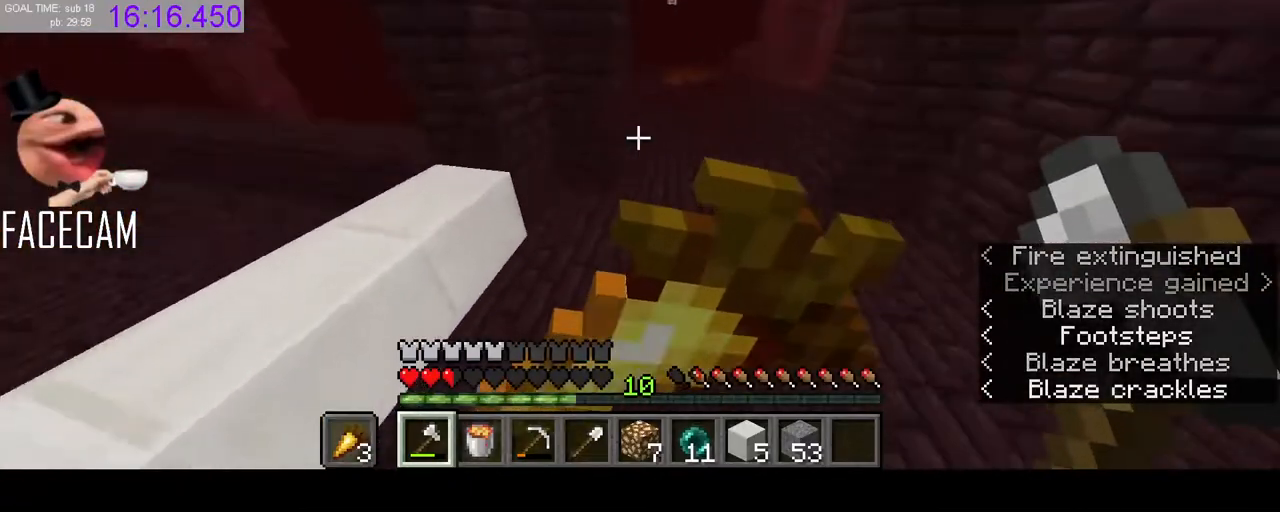
{"keys": ["d", "w"], "mouse": ["right"], "events": []}
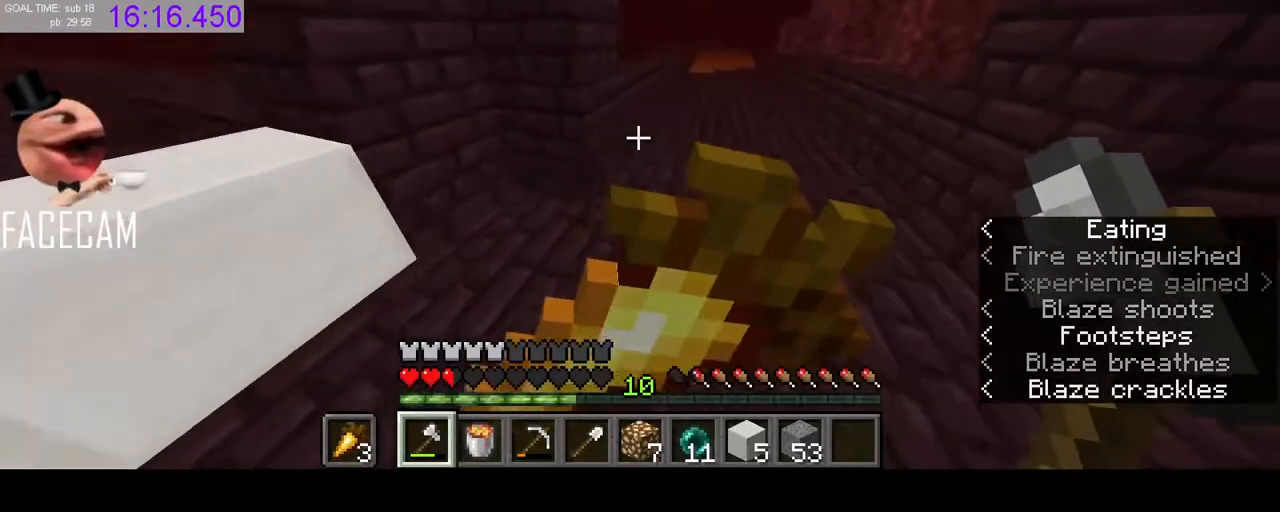
{"keys": ["w"], "mouse": ["right"], "events": [[467, "d", "up"]]}
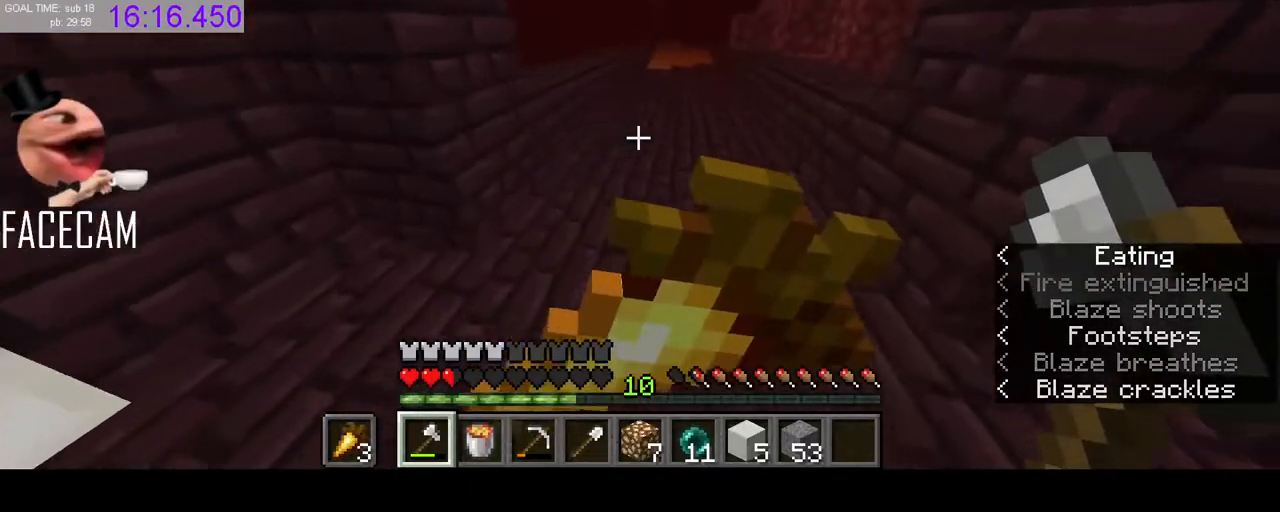
{"keys": [], "mouse": ["right"], "events": [[400, "w", "up"]]}
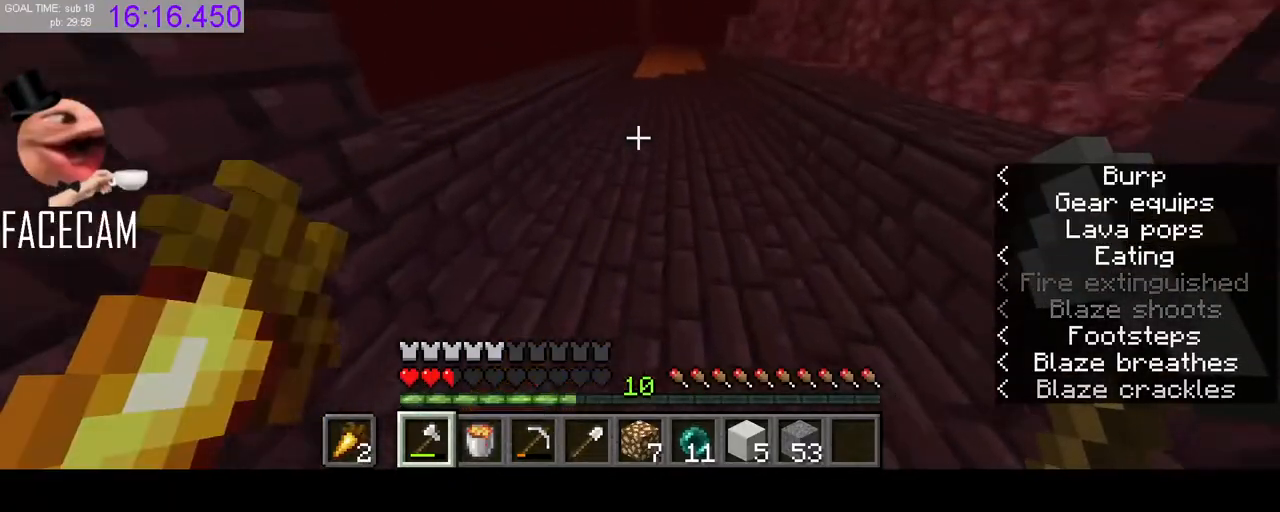
{"keys": [], "mouse": [], "events": [[67, "mouse_right", "up"], [367, "mouse_left", "down"], [467, "mouse_left", "up"]]}
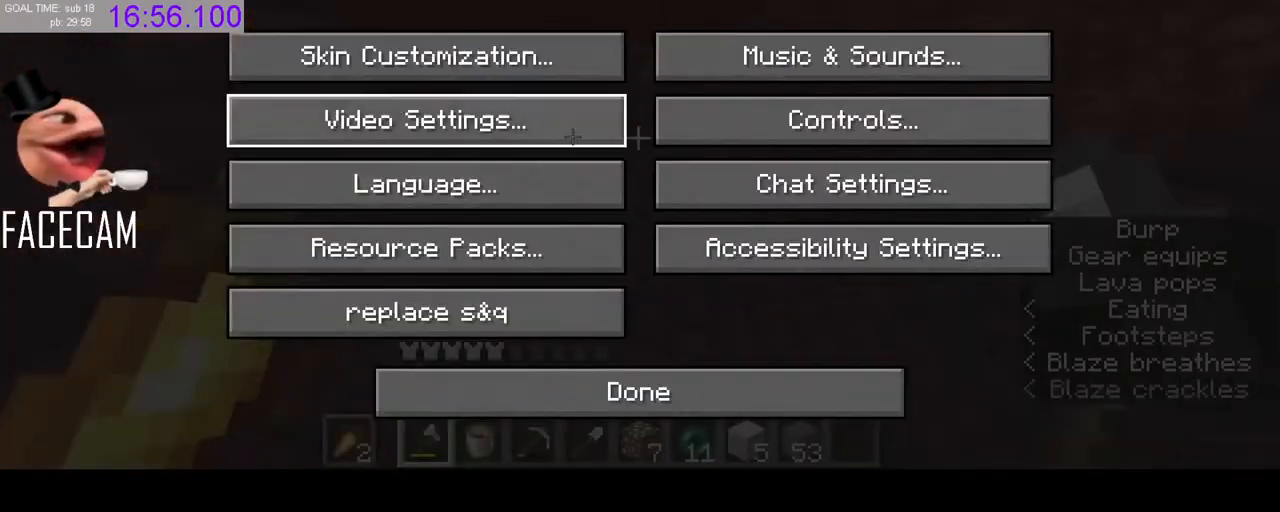
{"keys": [], "mouse": [], "events": [[67, "mouse_left", "down"], [167, "mouse_left", "up"]]}